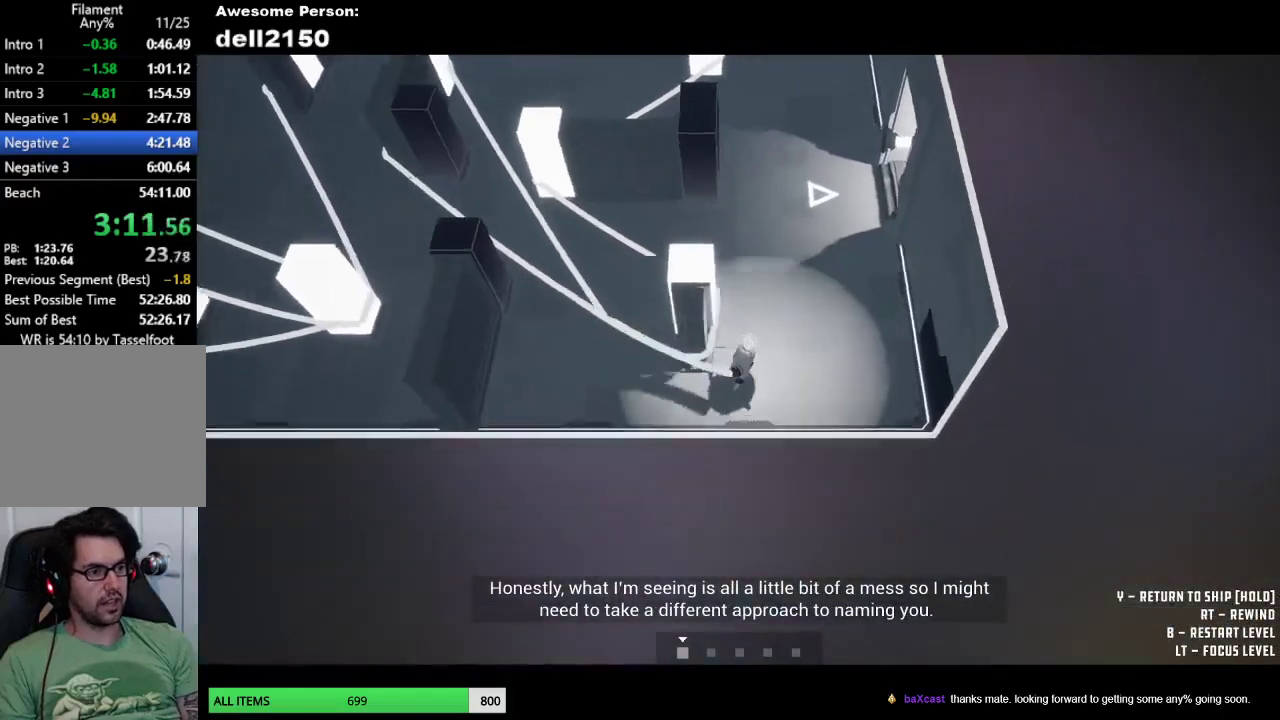
Gameplay with a controller (PlayStation layout); each line is a JSON object with the inputs held at the frame after it. "events" lists button and stick changes between this image and that frame as [ms after this image, input, new state], when the widget could be followed in between. Not read: R3 right_stick.
{"buttons": [], "left_stick": "up-right", "events": [[33, "left_stick", "up"], [233, "left_stick", "up-right"]]}
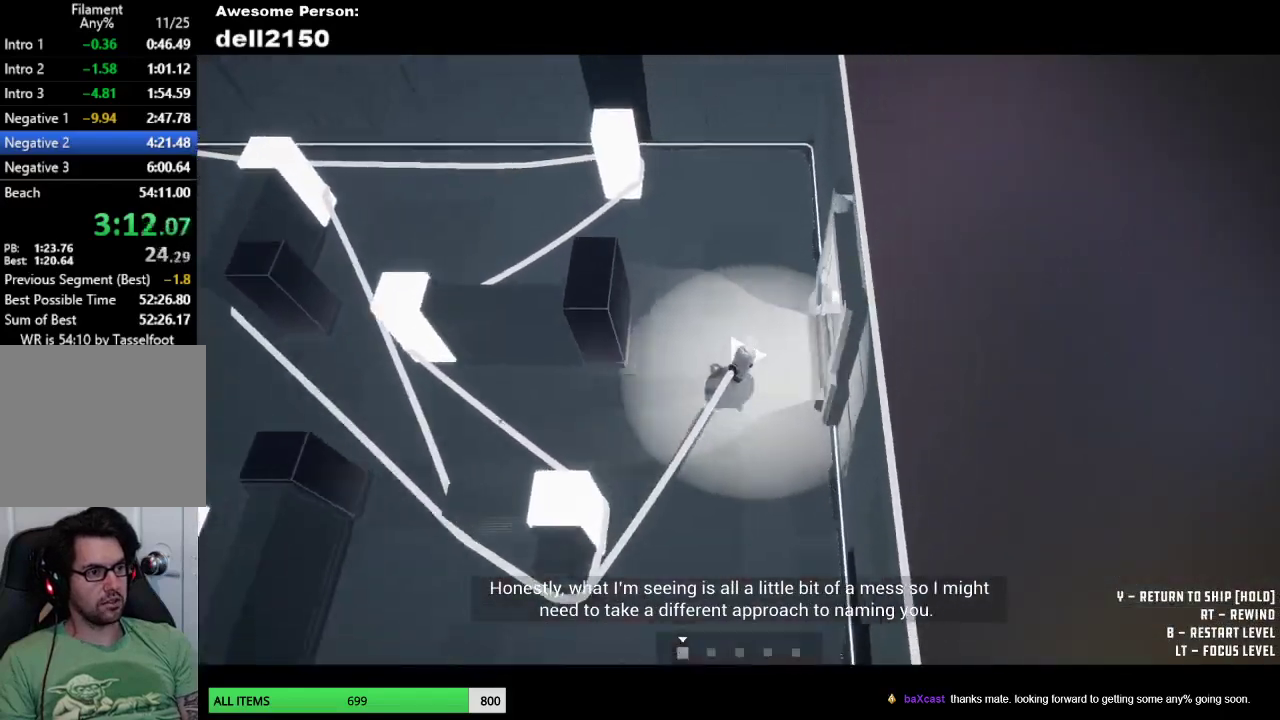
{"buttons": [], "left_stick": "right", "events": [[50, "left_stick", "right"]]}
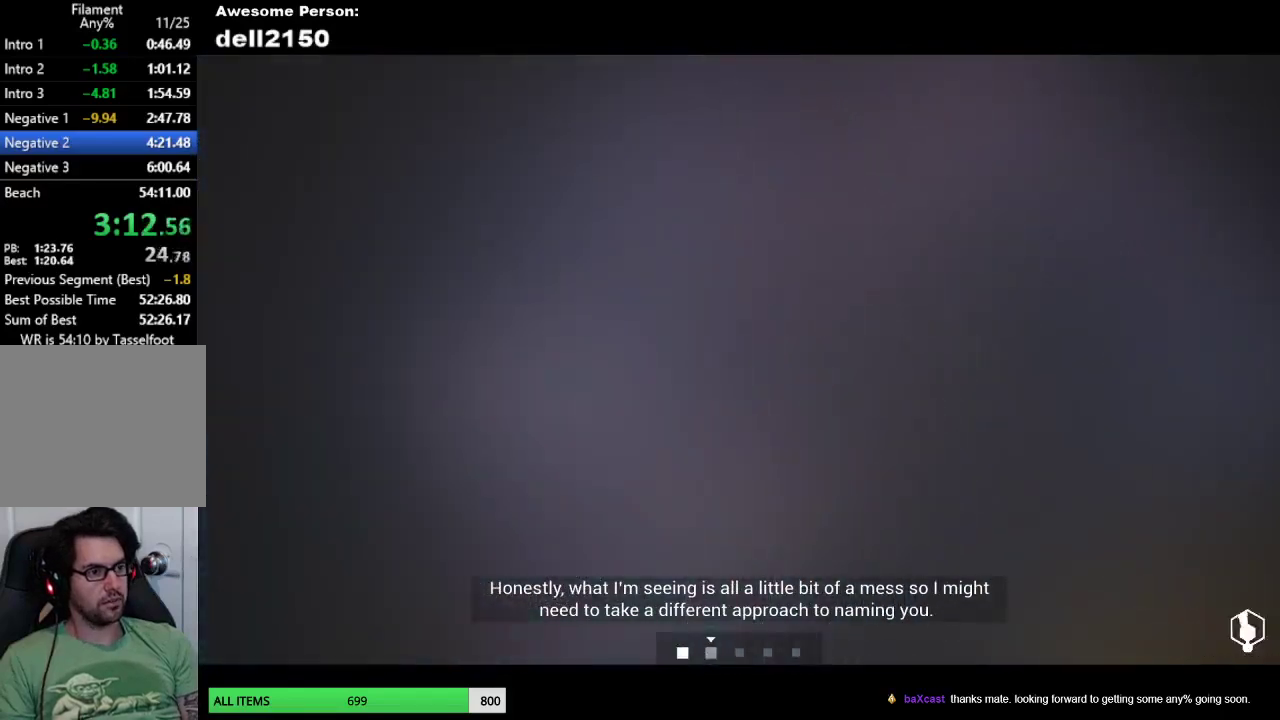
{"buttons": [], "left_stick": "center", "events": [[83, "left_stick", "center"]]}
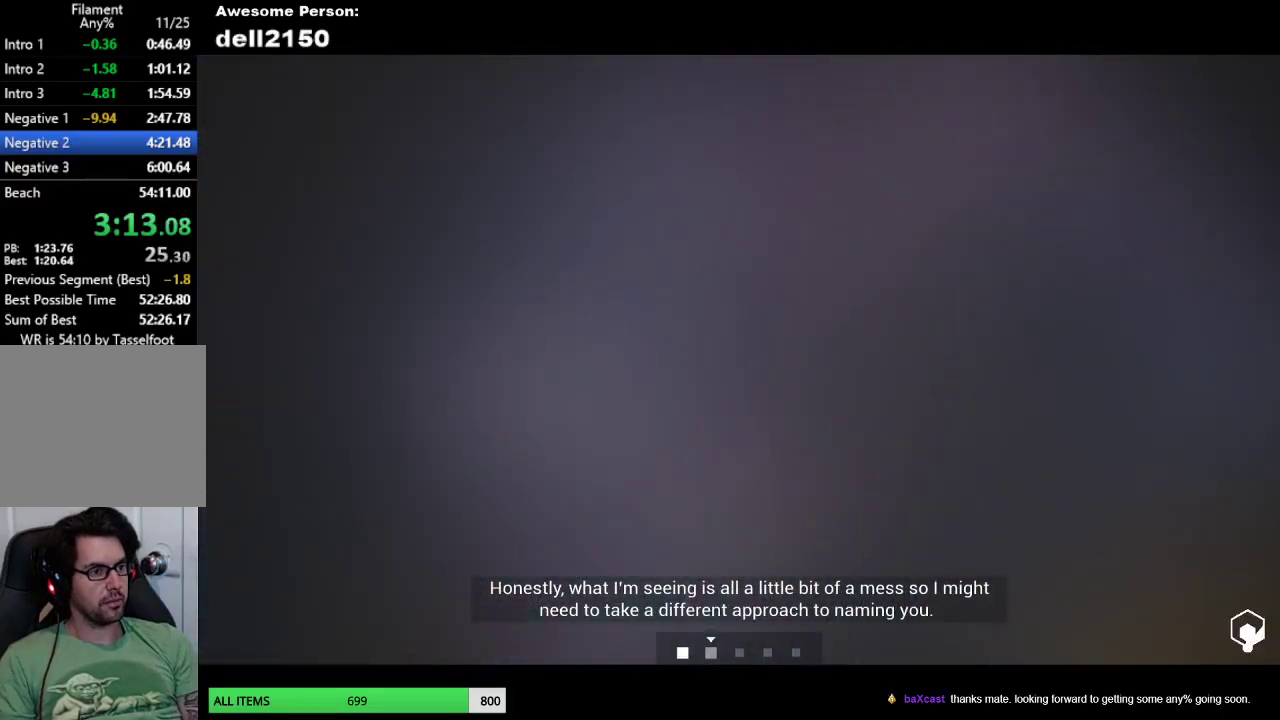
{"buttons": [], "left_stick": "down-right", "events": [[383, "left_stick", "down-right"]]}
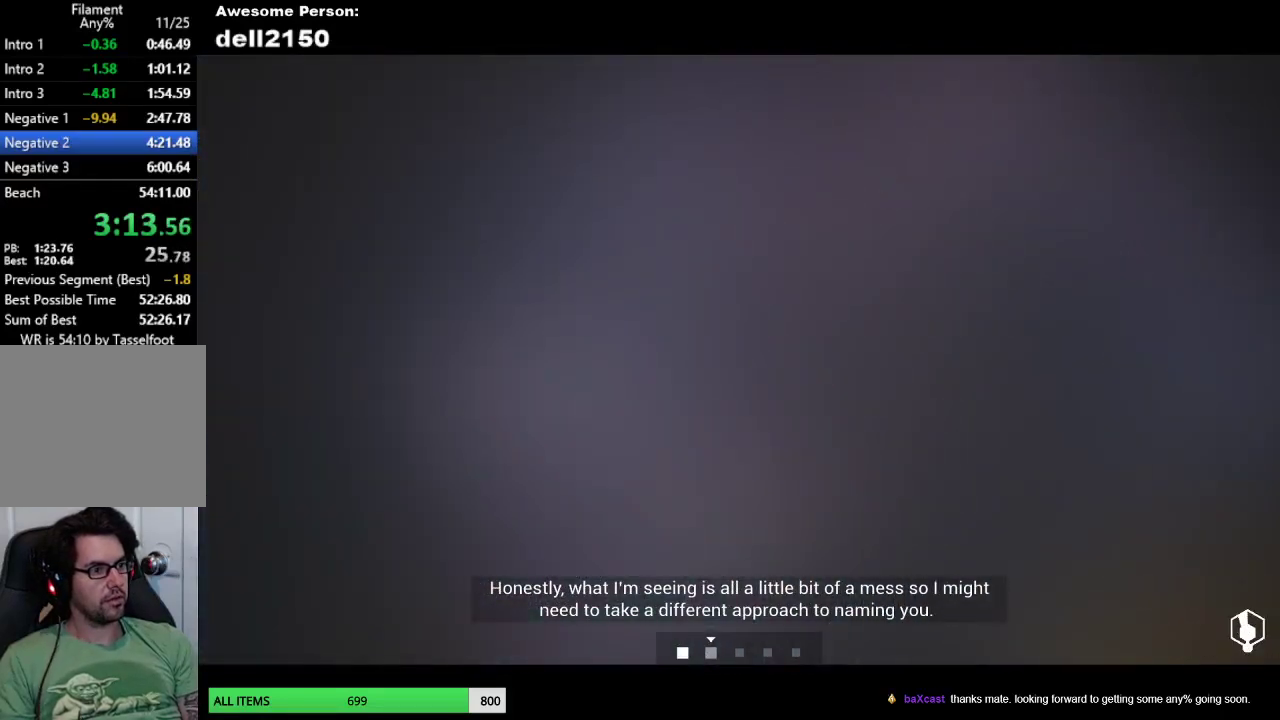
{"buttons": [], "left_stick": "down-right", "events": []}
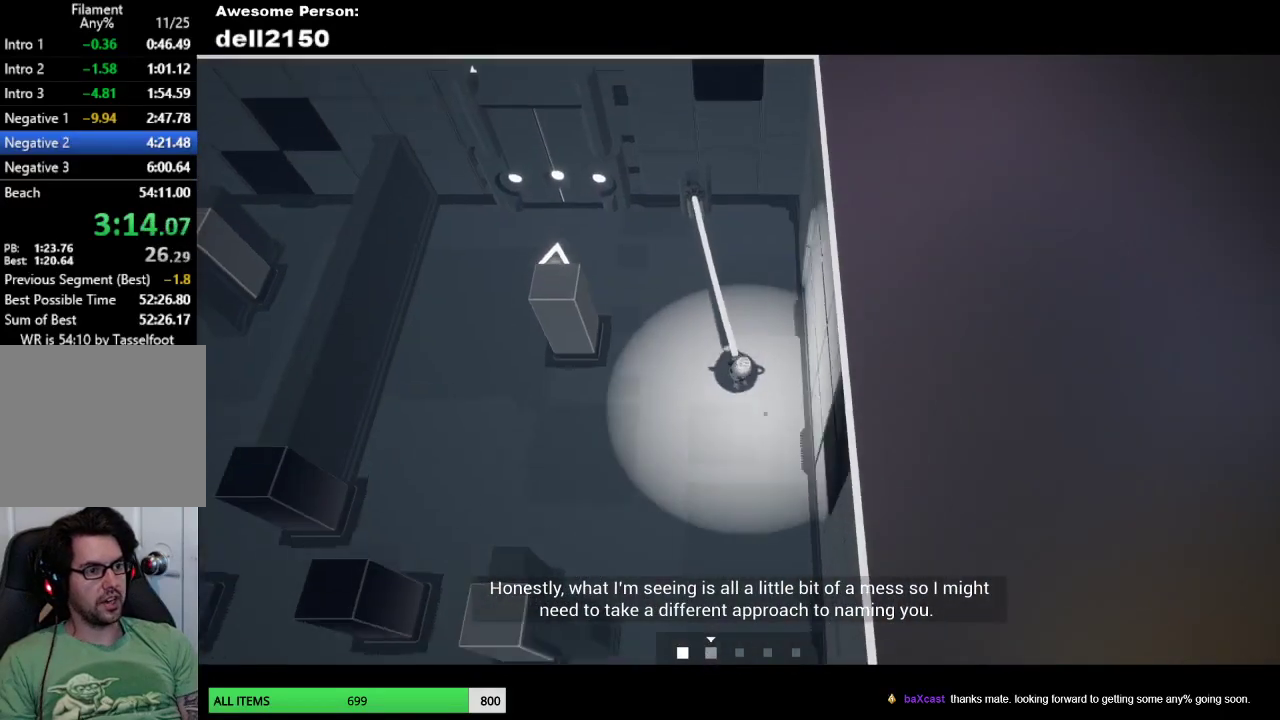
{"buttons": [], "left_stick": "down", "events": [[167, "left_stick", "down"]]}
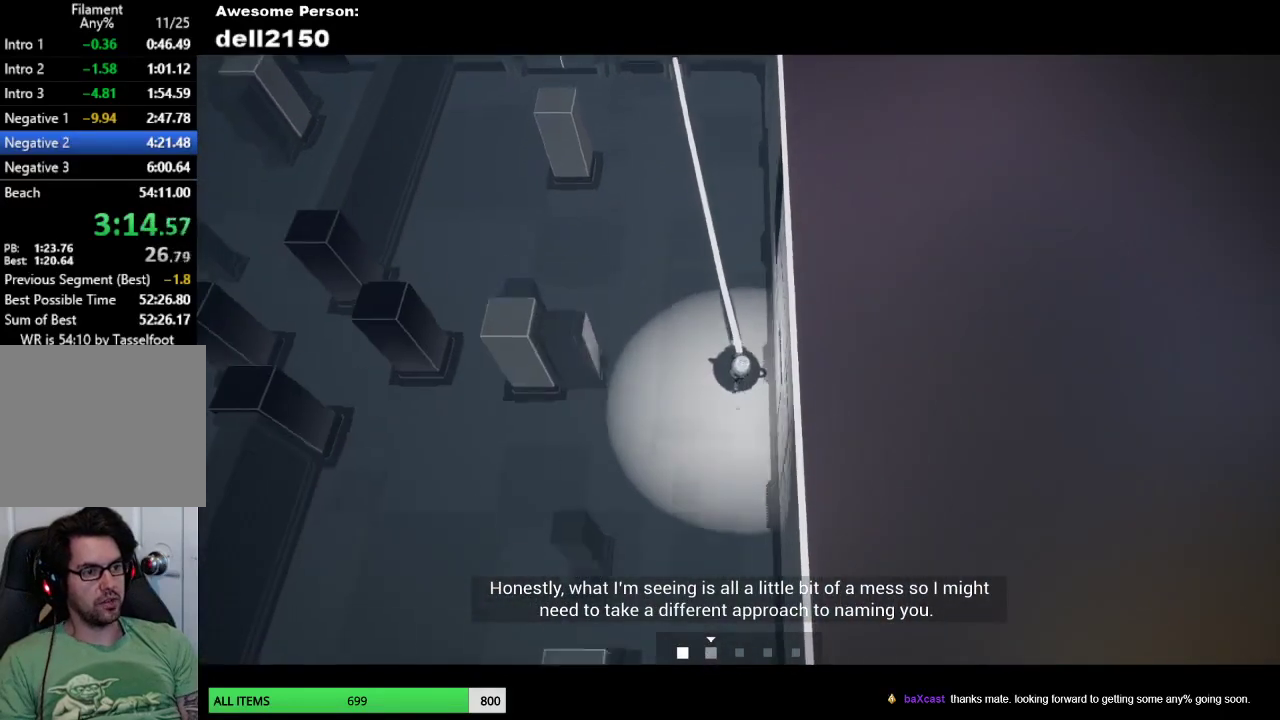
{"buttons": [], "left_stick": "down", "events": []}
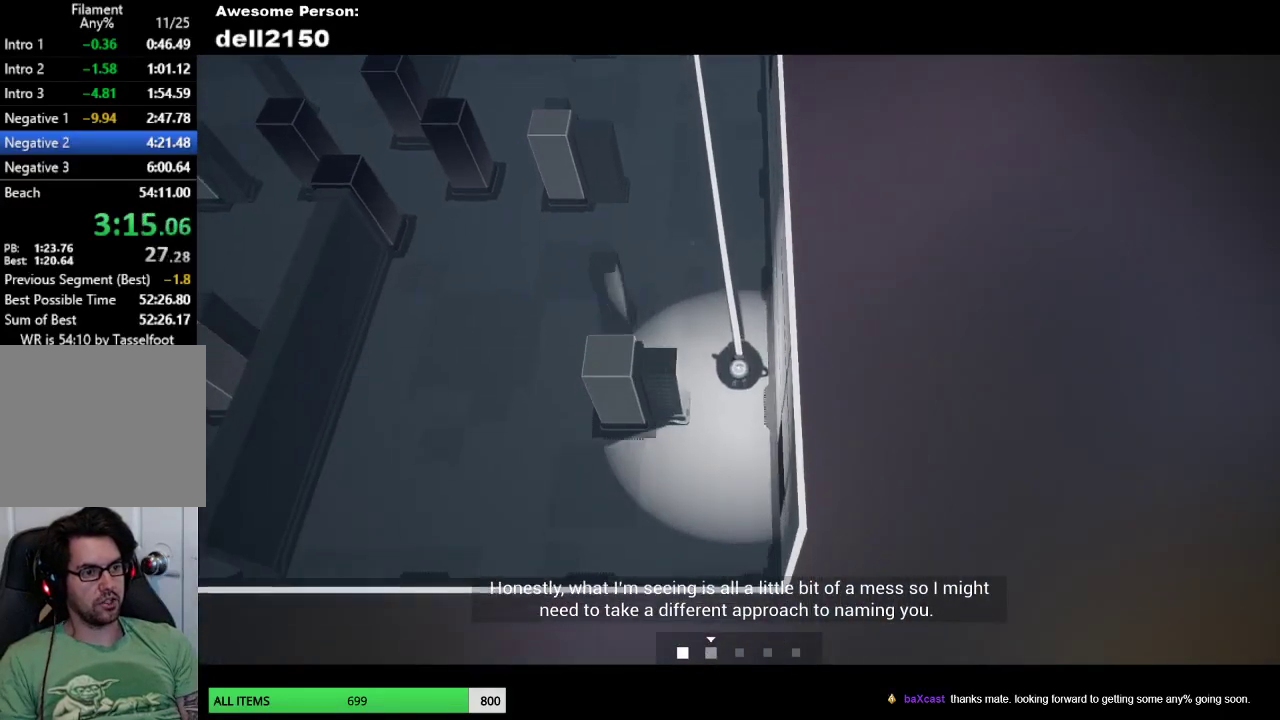
{"buttons": [], "left_stick": "up-left", "events": [[50, "left_stick", "down-left"], [150, "left_stick", "left"], [267, "left_stick", "up-left"]]}
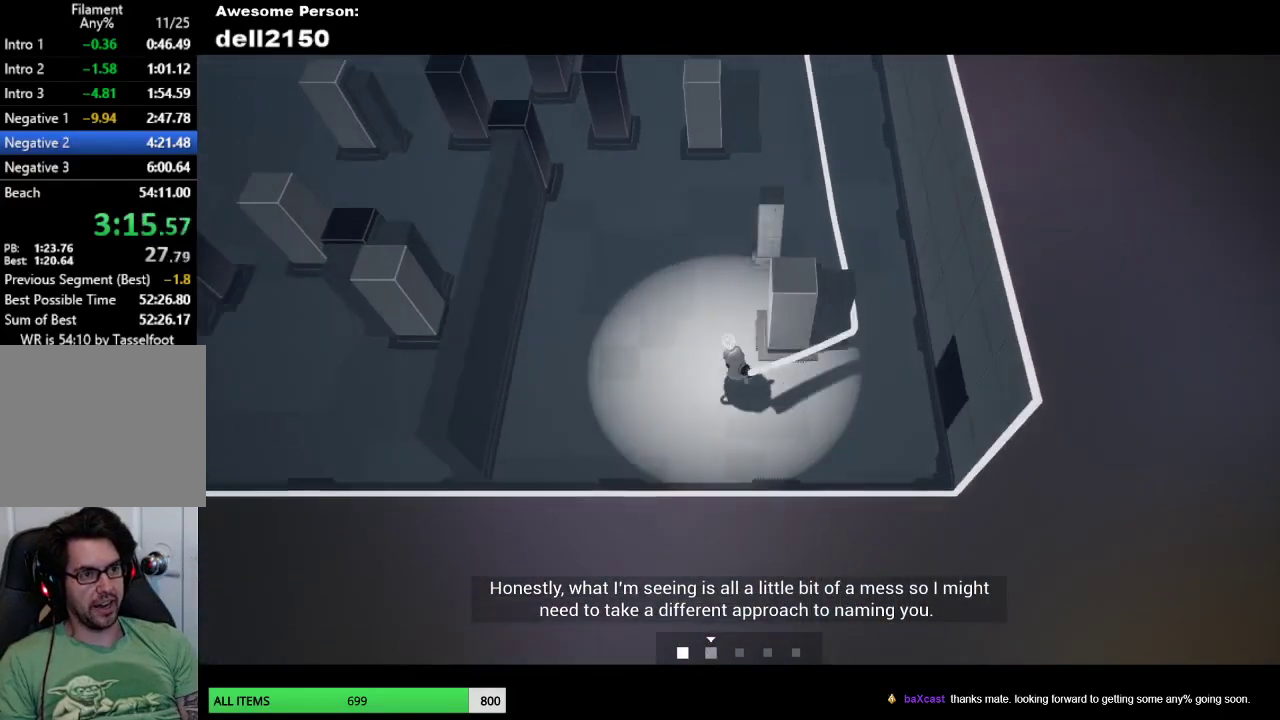
{"buttons": [], "left_stick": "up-left", "events": []}
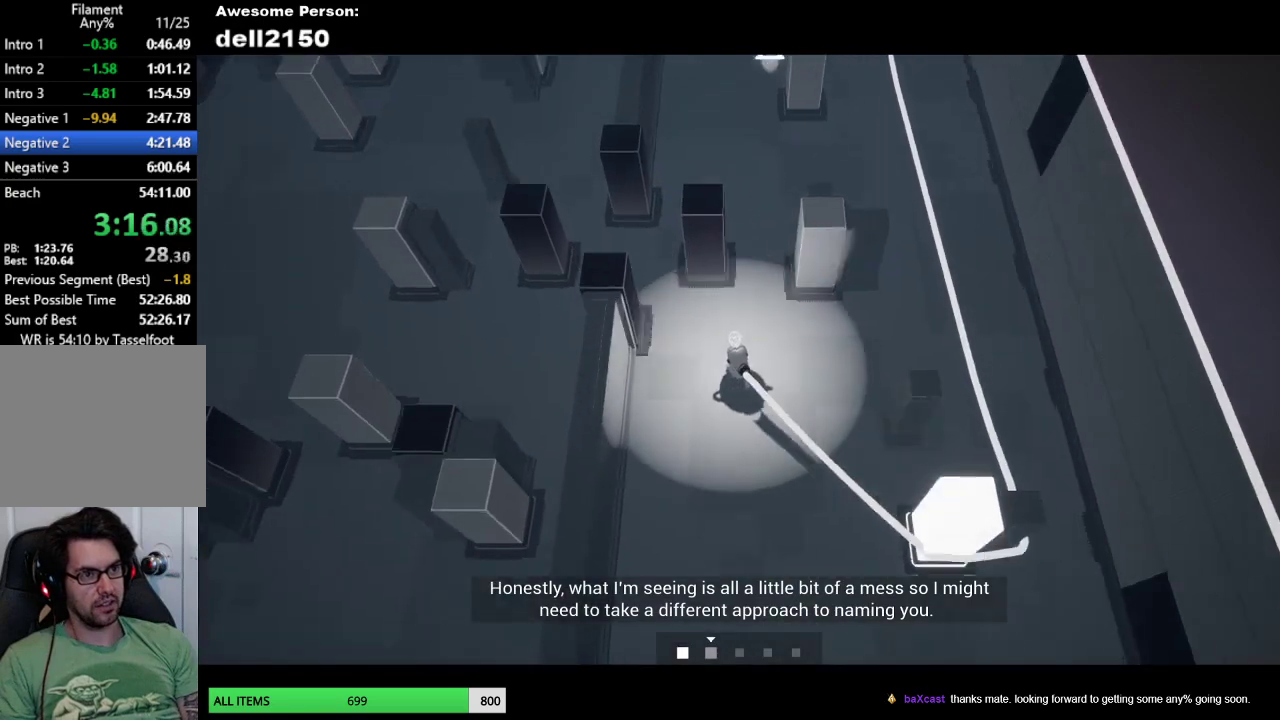
{"buttons": [], "left_stick": "up-left", "events": []}
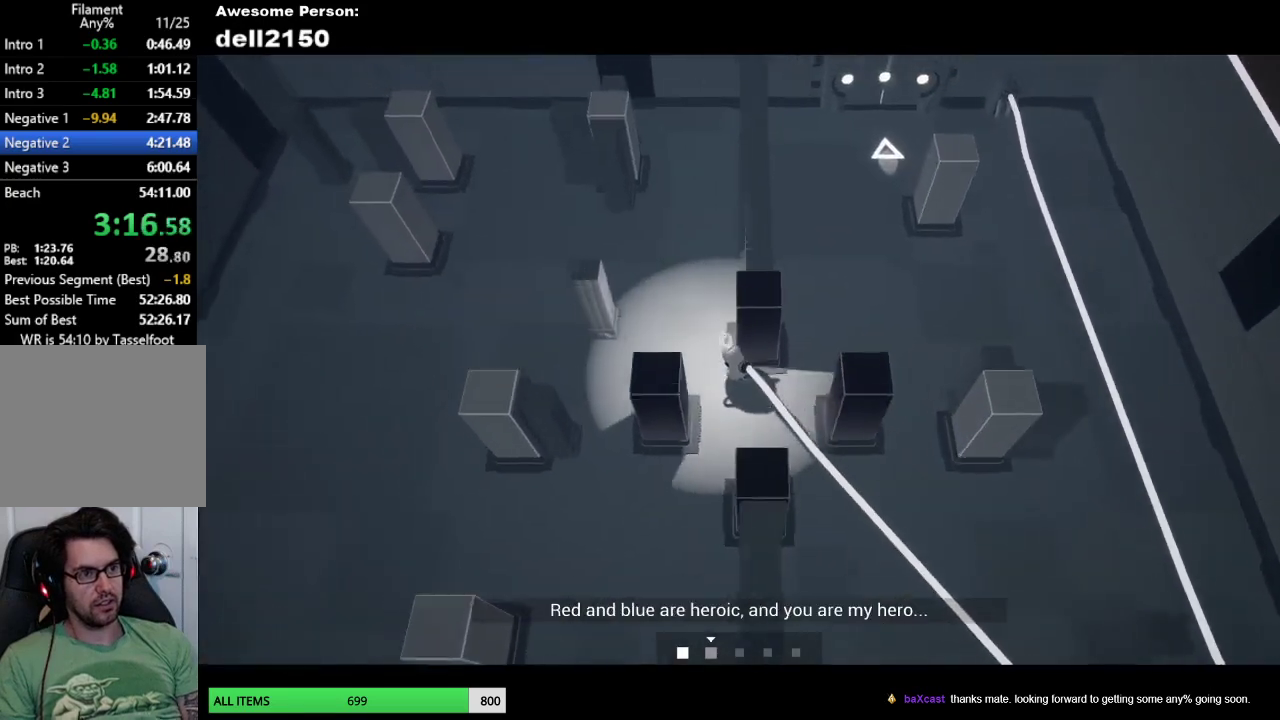
{"buttons": [], "left_stick": "down-left", "events": [[350, "left_stick", "left"], [417, "left_stick", "down-left"]]}
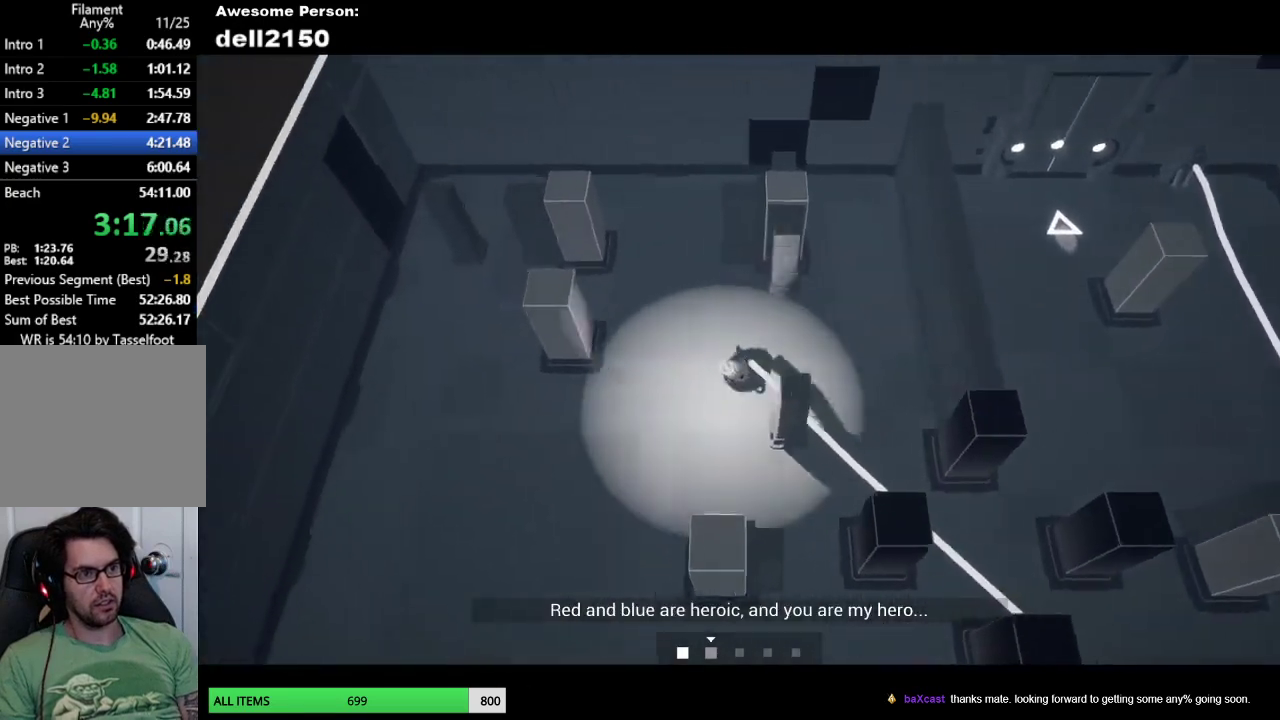
{"buttons": [], "left_stick": "down-right", "events": [[233, "left_stick", "down"], [350, "left_stick", "down-right"]]}
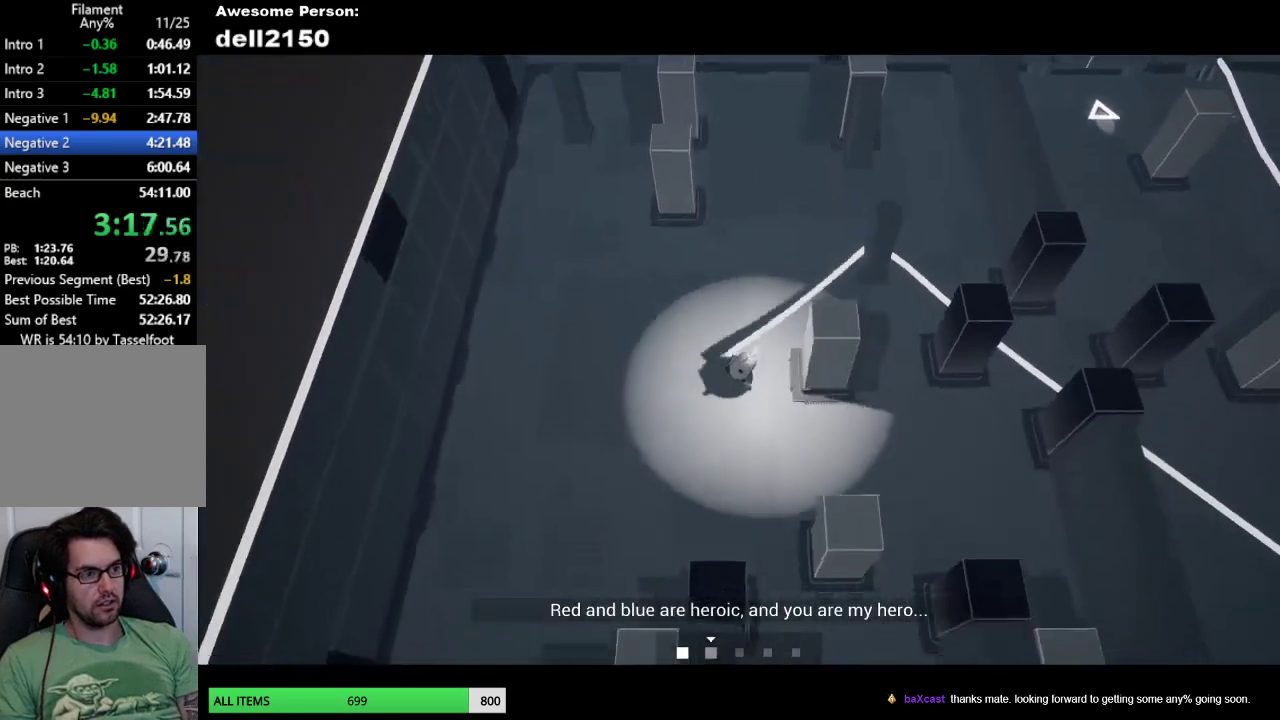
{"buttons": [], "left_stick": "down-right", "events": [[67, "left_stick", "right"], [283, "left_stick", "down-right"]]}
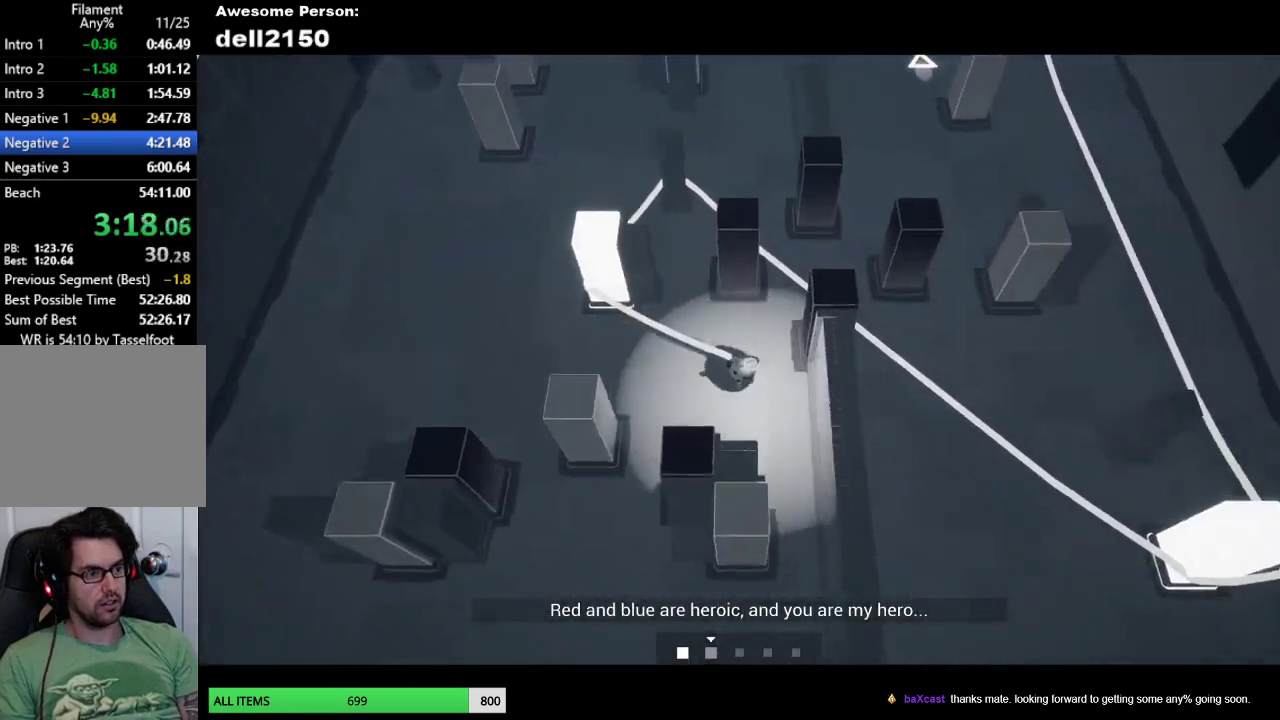
{"buttons": [], "left_stick": "left", "events": [[217, "left_stick", "down"], [350, "left_stick", "down-left"], [483, "left_stick", "left"]]}
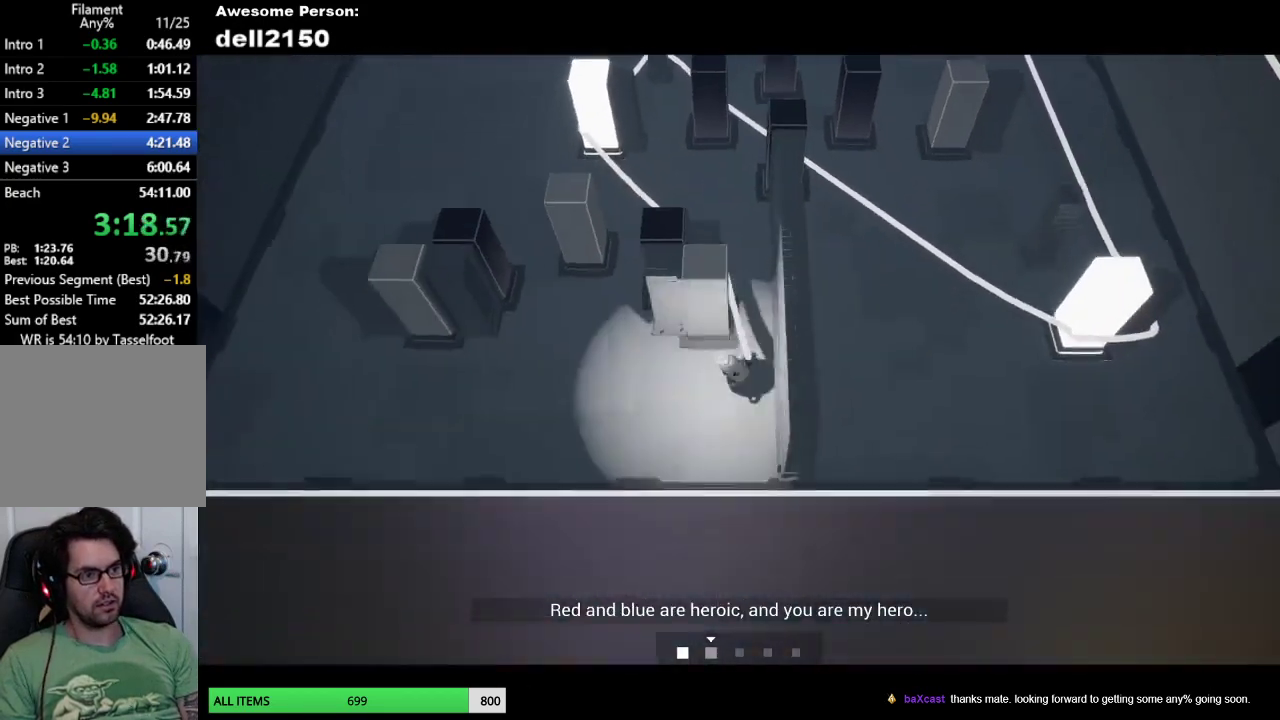
{"buttons": [], "left_stick": "up-right", "events": [[83, "left_stick", "up-left"], [217, "left_stick", "up"], [367, "left_stick", "up-right"]]}
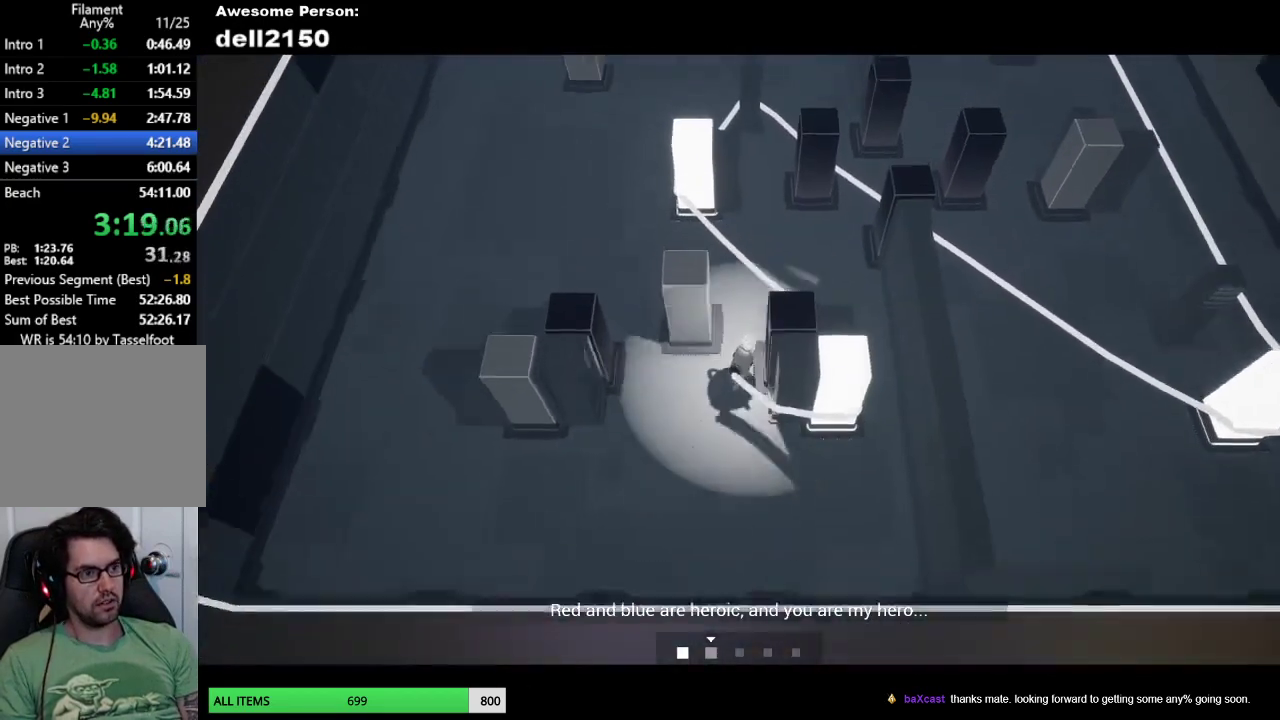
{"buttons": [], "left_stick": "down", "events": [[67, "left_stick", "up"], [150, "left_stick", "up-left"], [250, "left_stick", "left"], [350, "left_stick", "down-left"], [467, "left_stick", "down"]]}
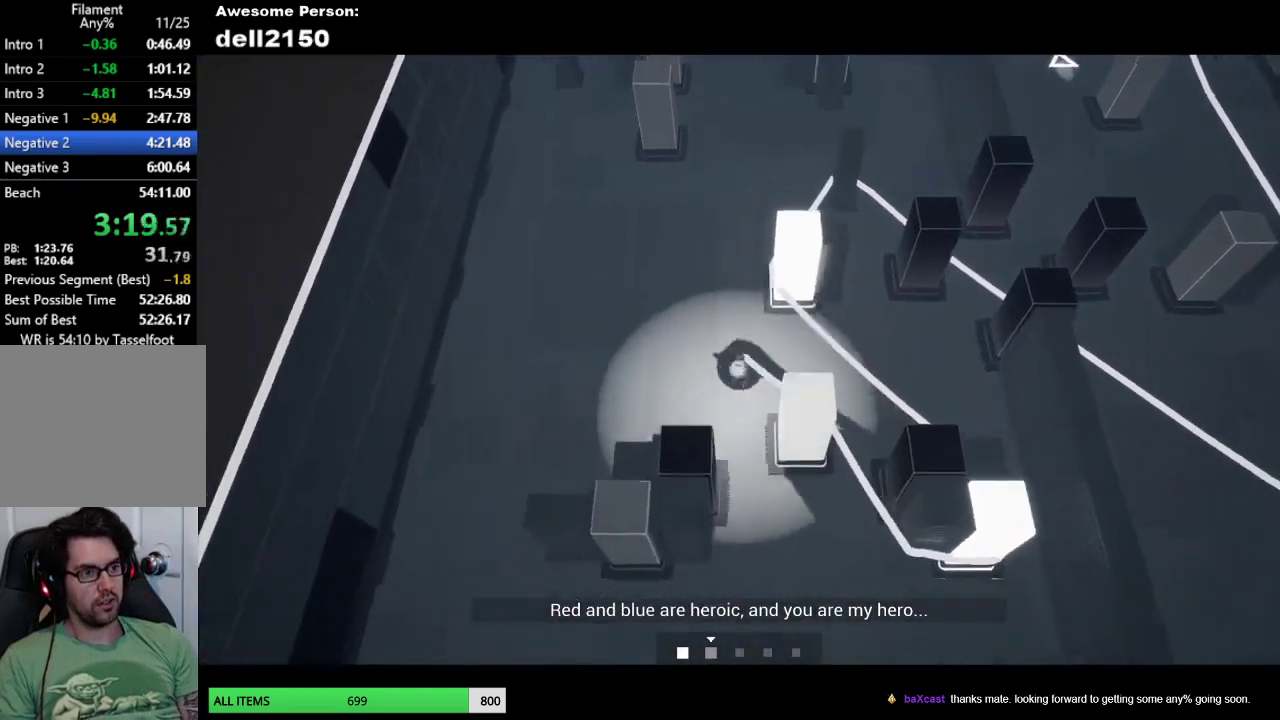
{"buttons": [], "left_stick": "down-left", "events": [[50, "left_stick", "down-right"], [333, "left_stick", "down"], [400, "left_stick", "down-left"]]}
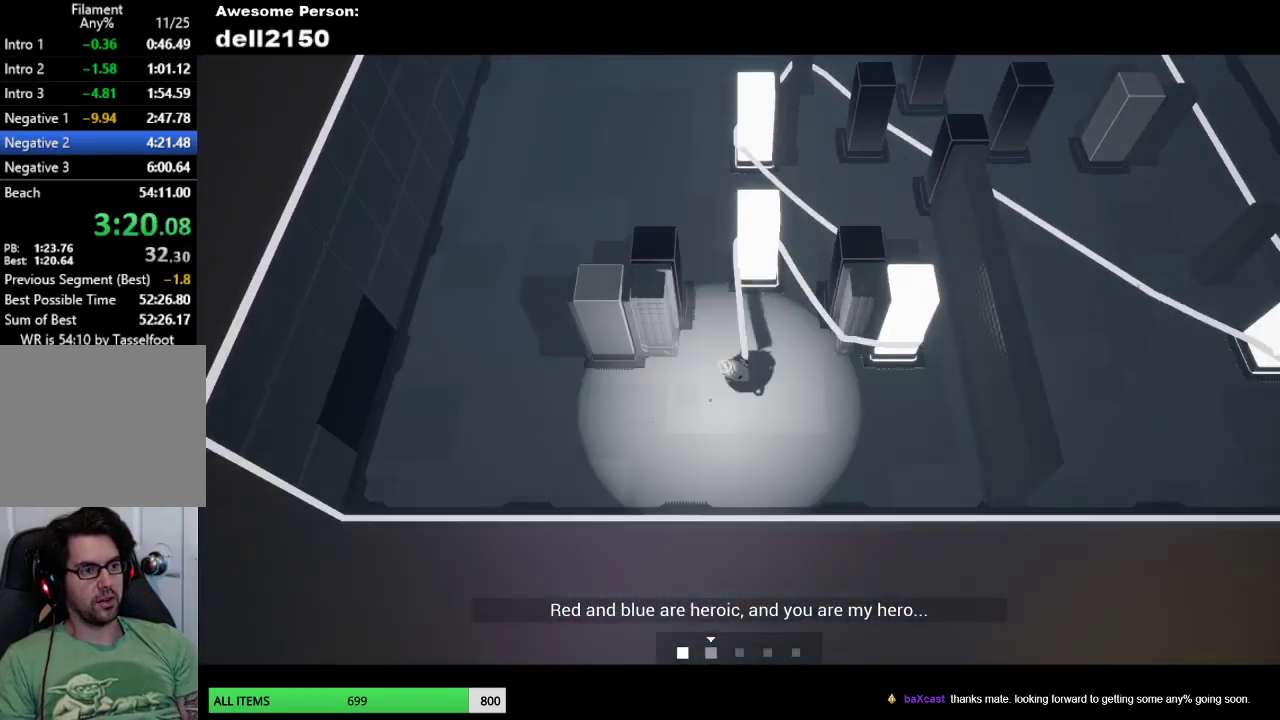
{"buttons": [], "left_stick": "up", "events": [[67, "left_stick", "left"], [283, "left_stick", "up-left"], [500, "left_stick", "up"]]}
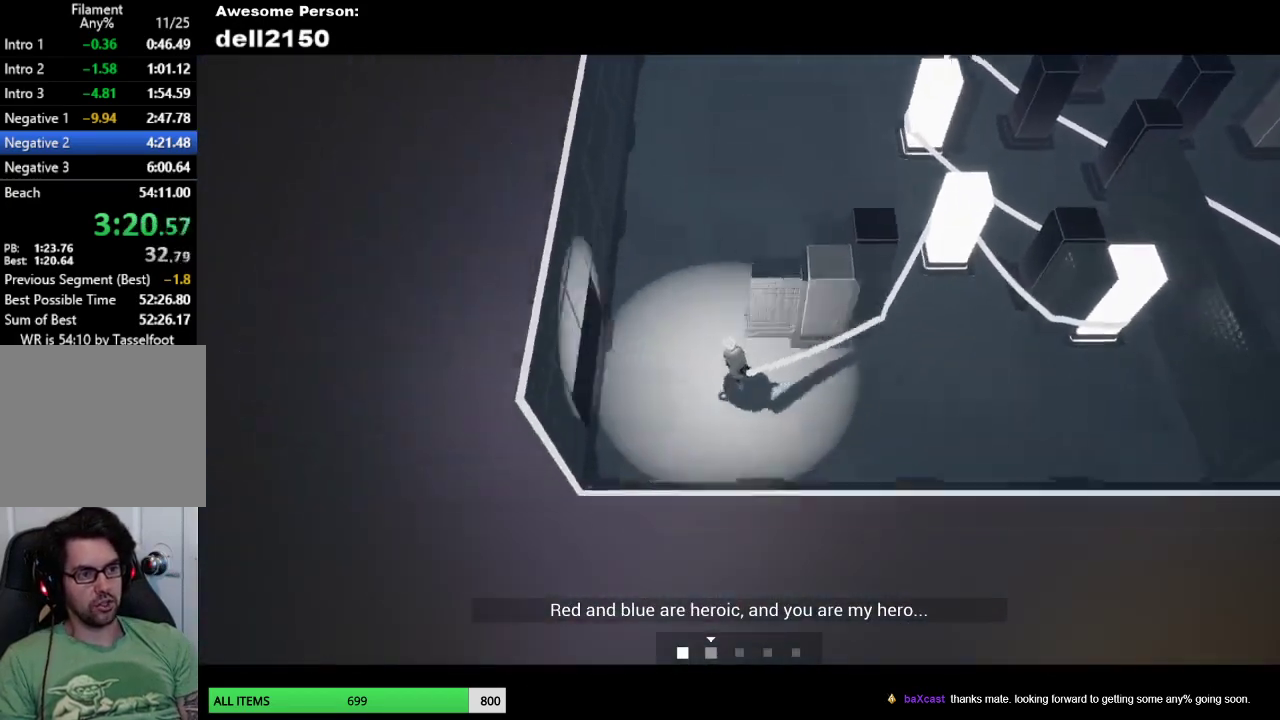
{"buttons": [], "left_stick": "up", "events": []}
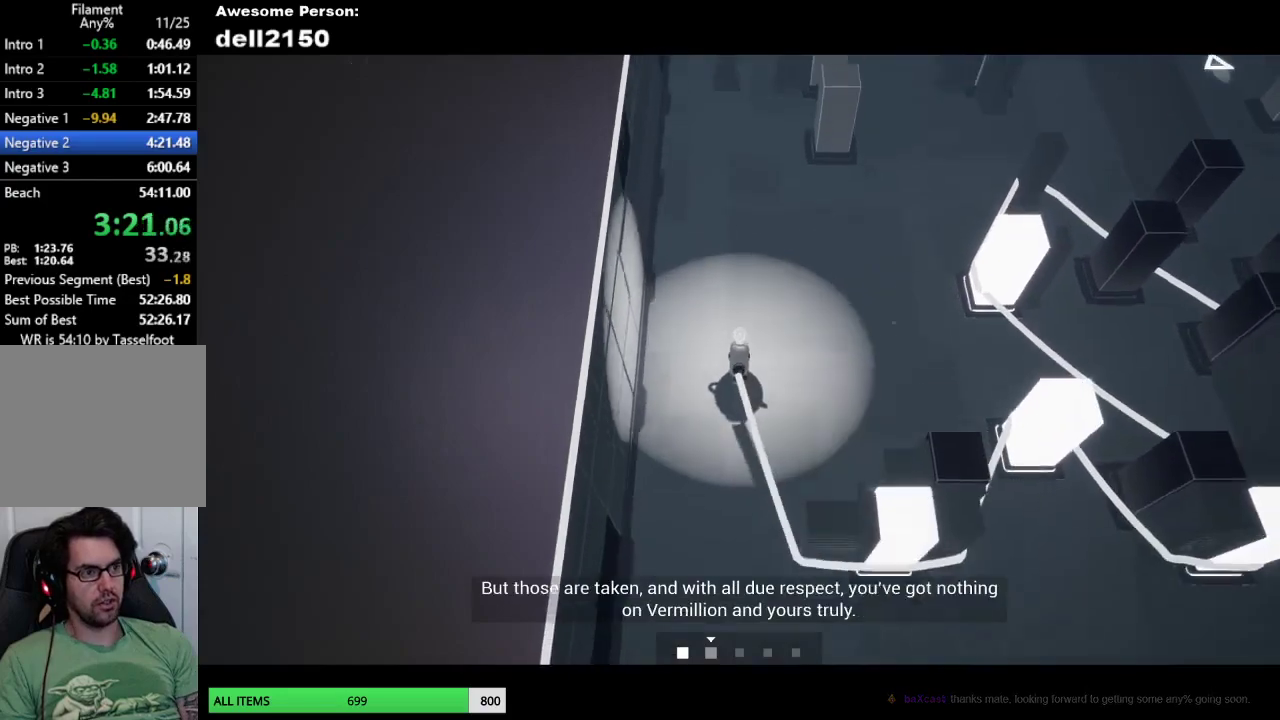
{"buttons": [], "left_stick": "up", "events": []}
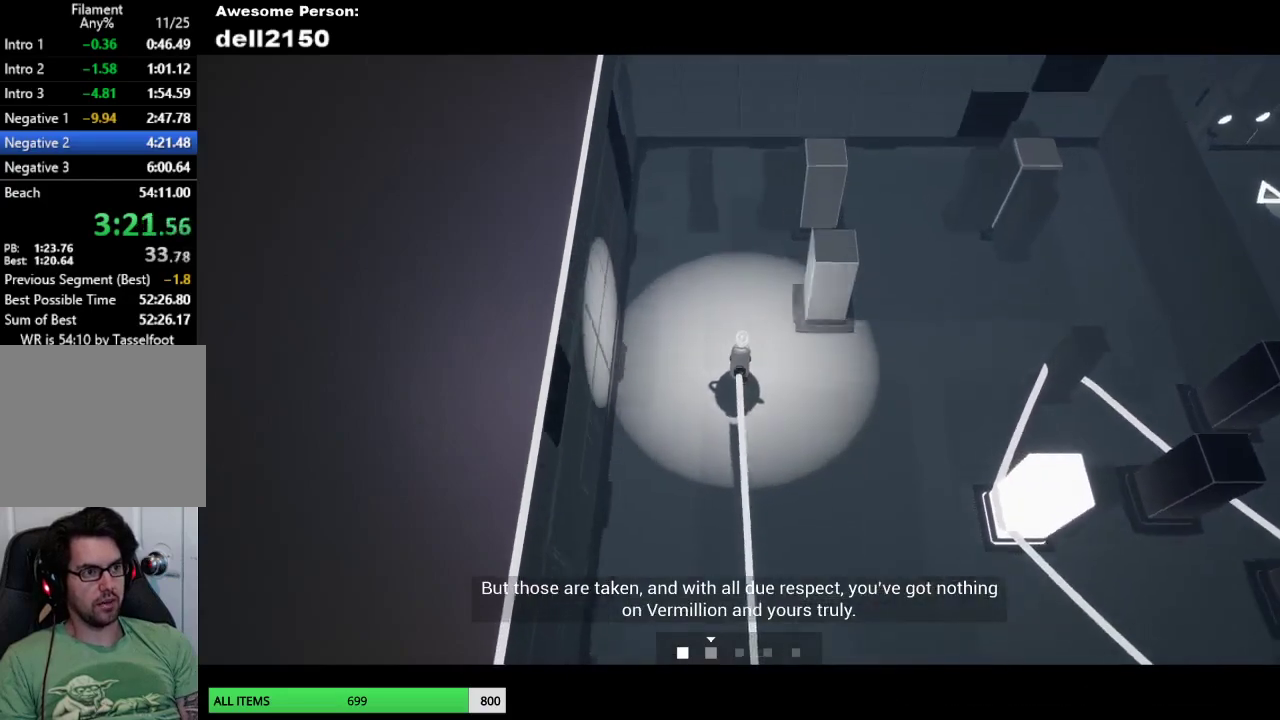
{"buttons": [], "left_stick": "right", "events": [[383, "left_stick", "up-right"], [500, "left_stick", "right"]]}
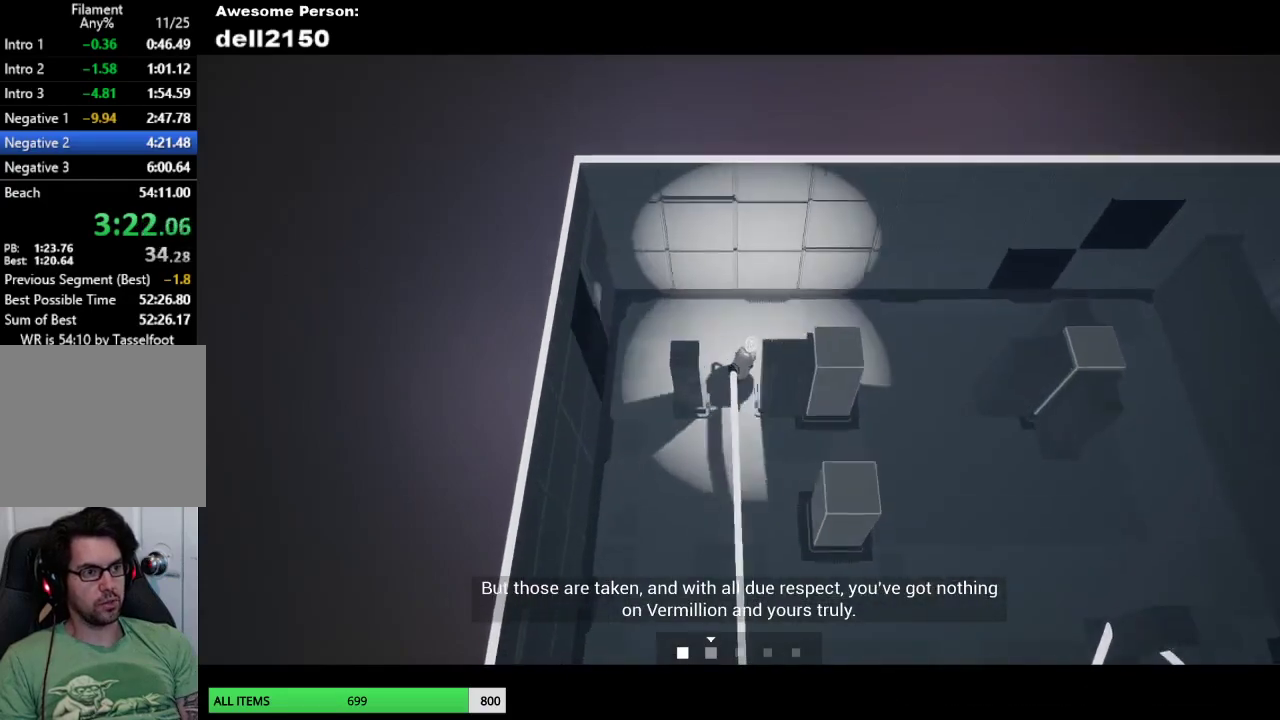
{"buttons": [], "left_stick": "down-right", "events": [[183, "left_stick", "down-right"]]}
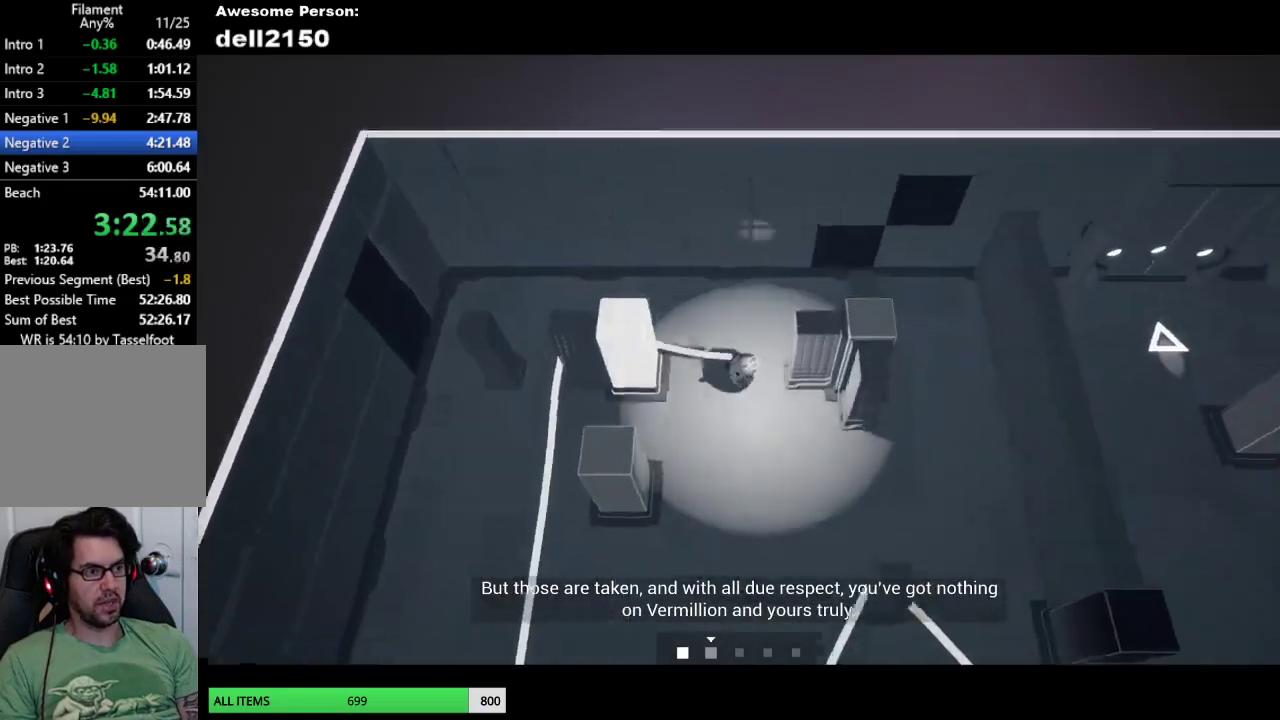
{"buttons": [], "left_stick": "up", "events": [[83, "left_stick", "right"], [250, "left_stick", "up-right"], [367, "left_stick", "up"]]}
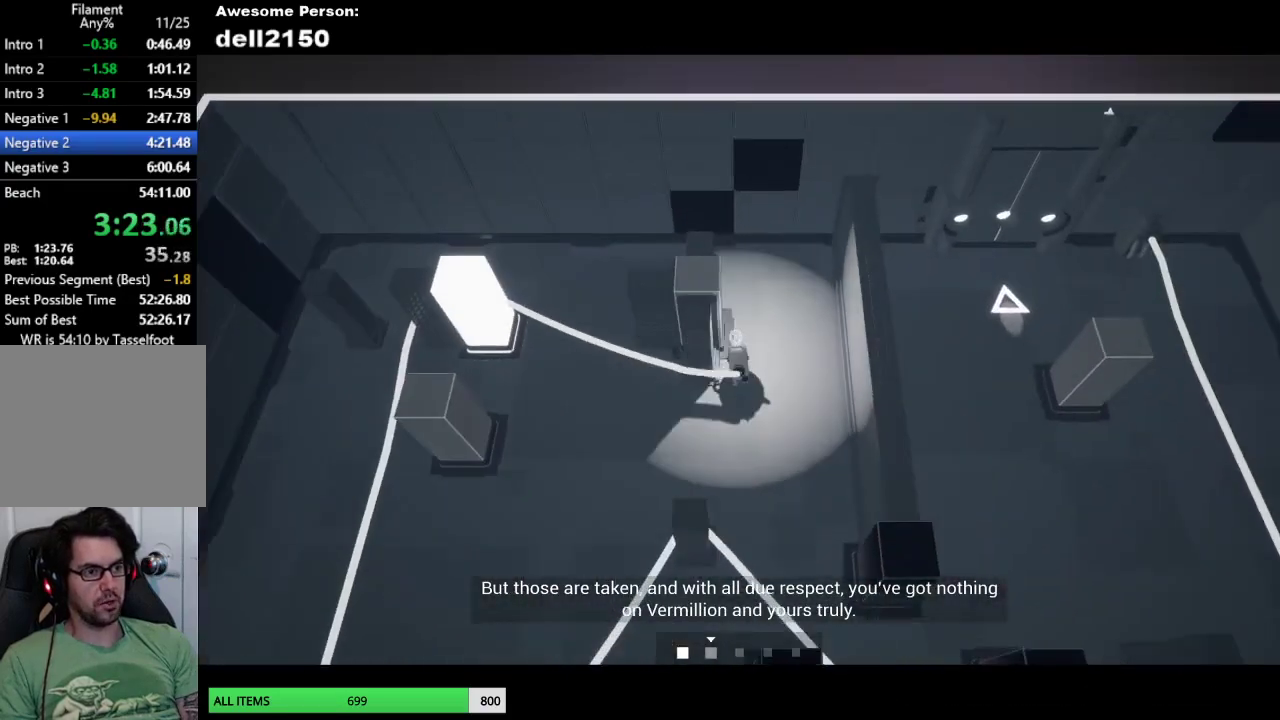
{"buttons": [], "left_stick": "down-left", "events": [[217, "left_stick", "up-left"], [333, "left_stick", "left"], [450, "left_stick", "down-left"]]}
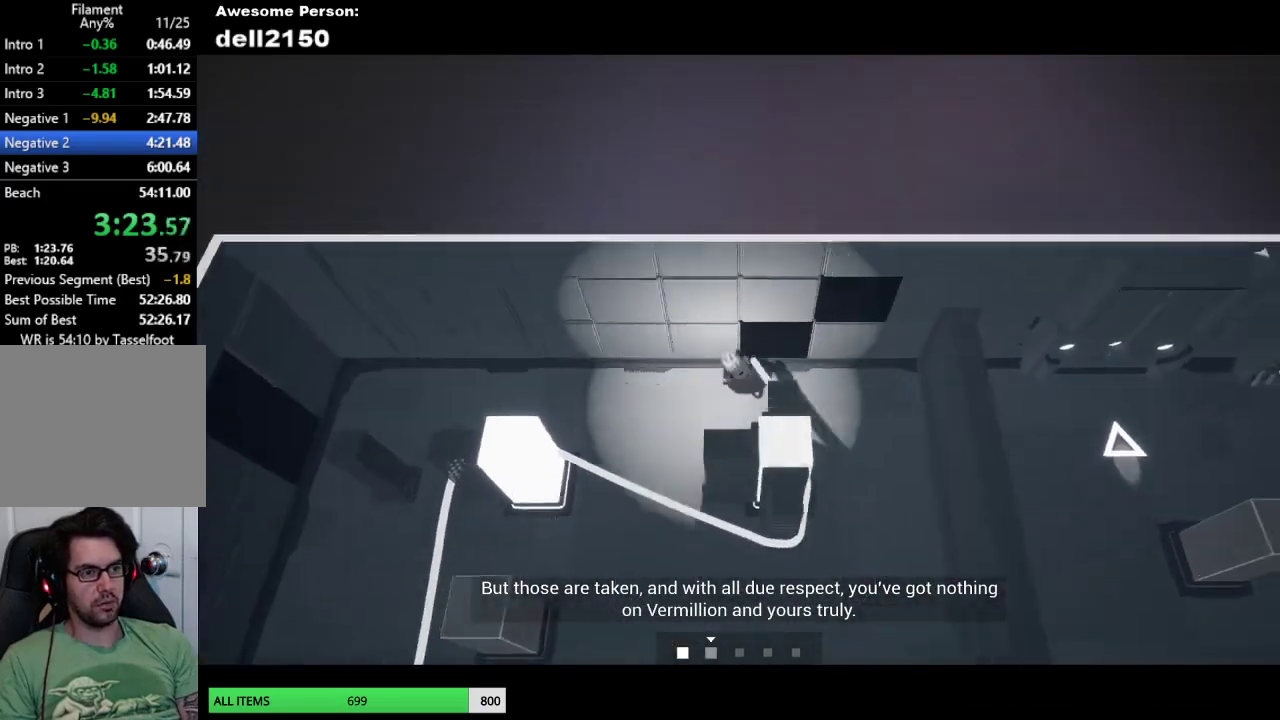
{"buttons": [], "left_stick": "down", "events": [[83, "left_stick", "left"], [400, "left_stick", "down-left"], [483, "left_stick", "down"]]}
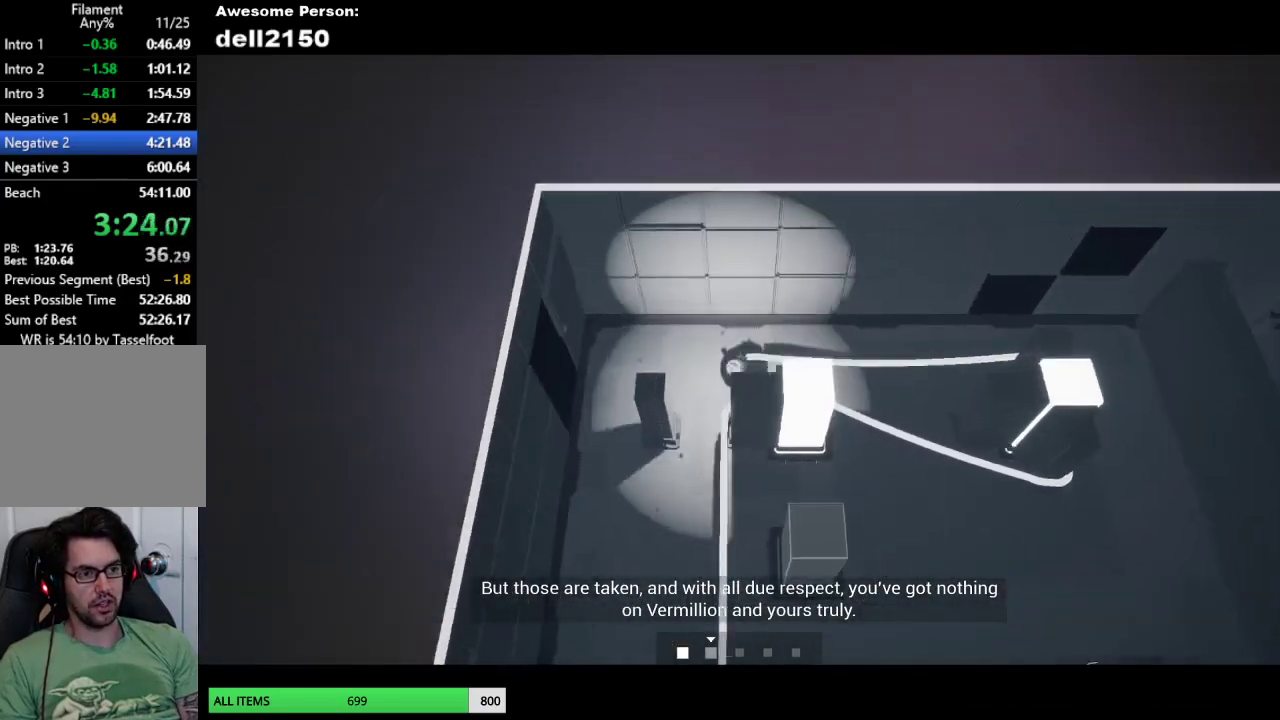
{"buttons": [], "left_stick": "up-right", "events": [[200, "left_stick", "down-left"], [267, "left_stick", "left"], [317, "left_stick", "up-left"], [383, "left_stick", "up"], [483, "left_stick", "up-right"]]}
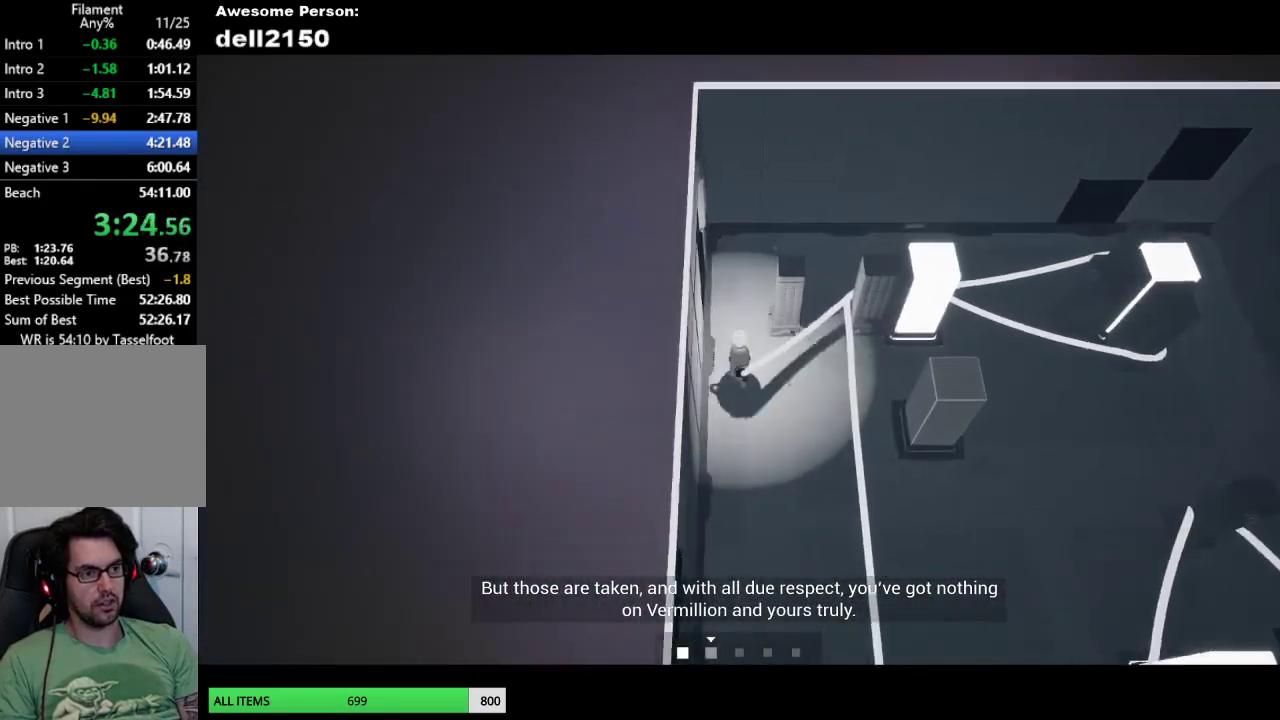
{"buttons": [], "left_stick": "right", "events": [[317, "left_stick", "right"]]}
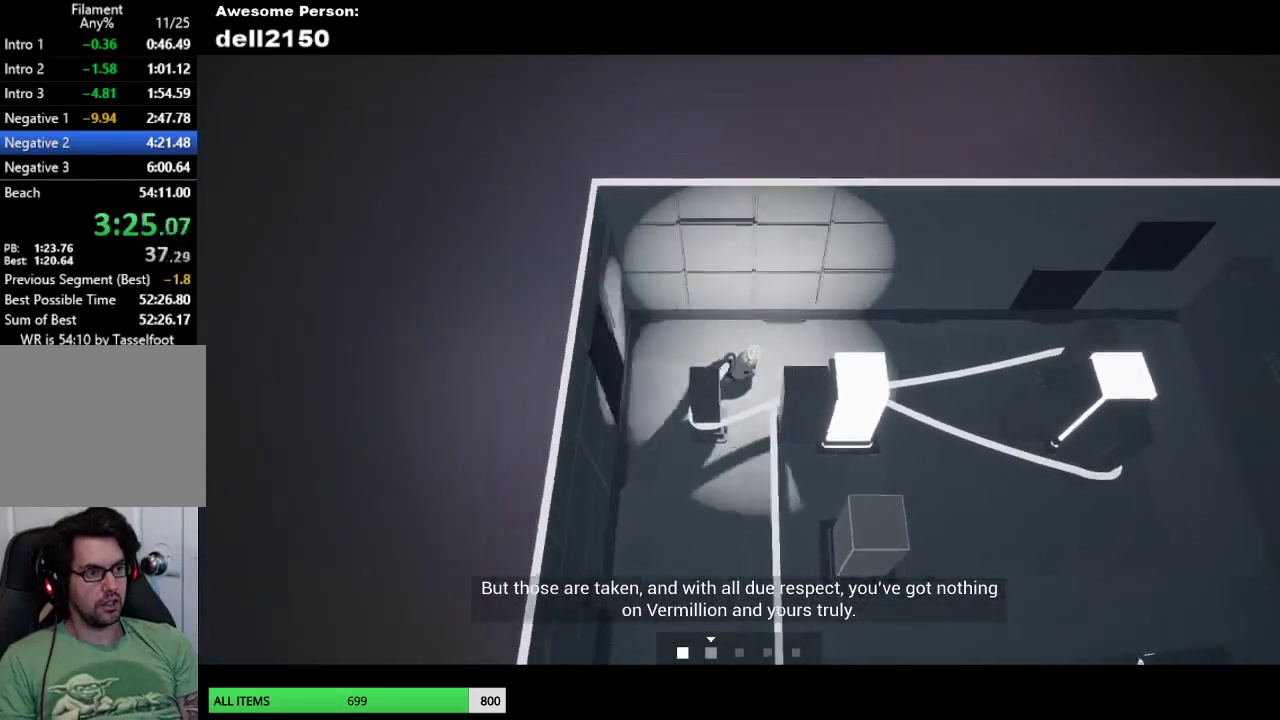
{"buttons": [], "left_stick": "right", "events": []}
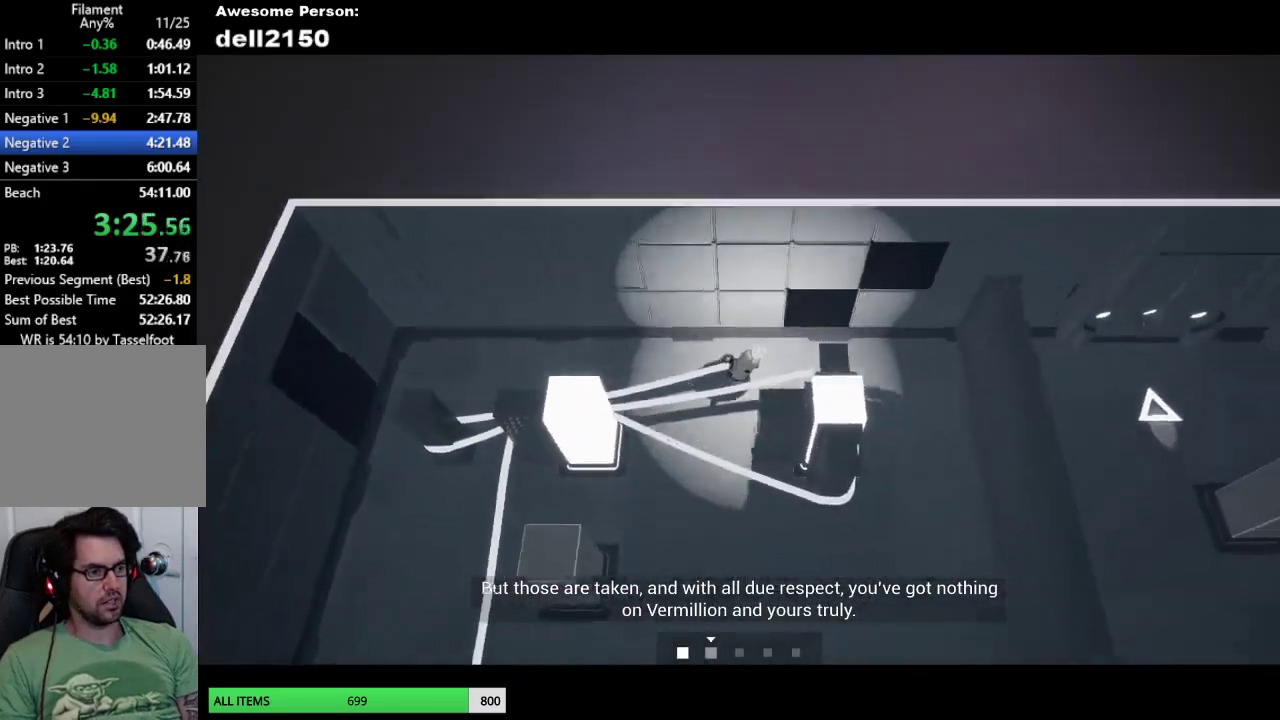
{"buttons": [], "left_stick": "down-left", "events": [[117, "left_stick", "down-right"], [233, "left_stick", "down"], [400, "left_stick", "down-left"]]}
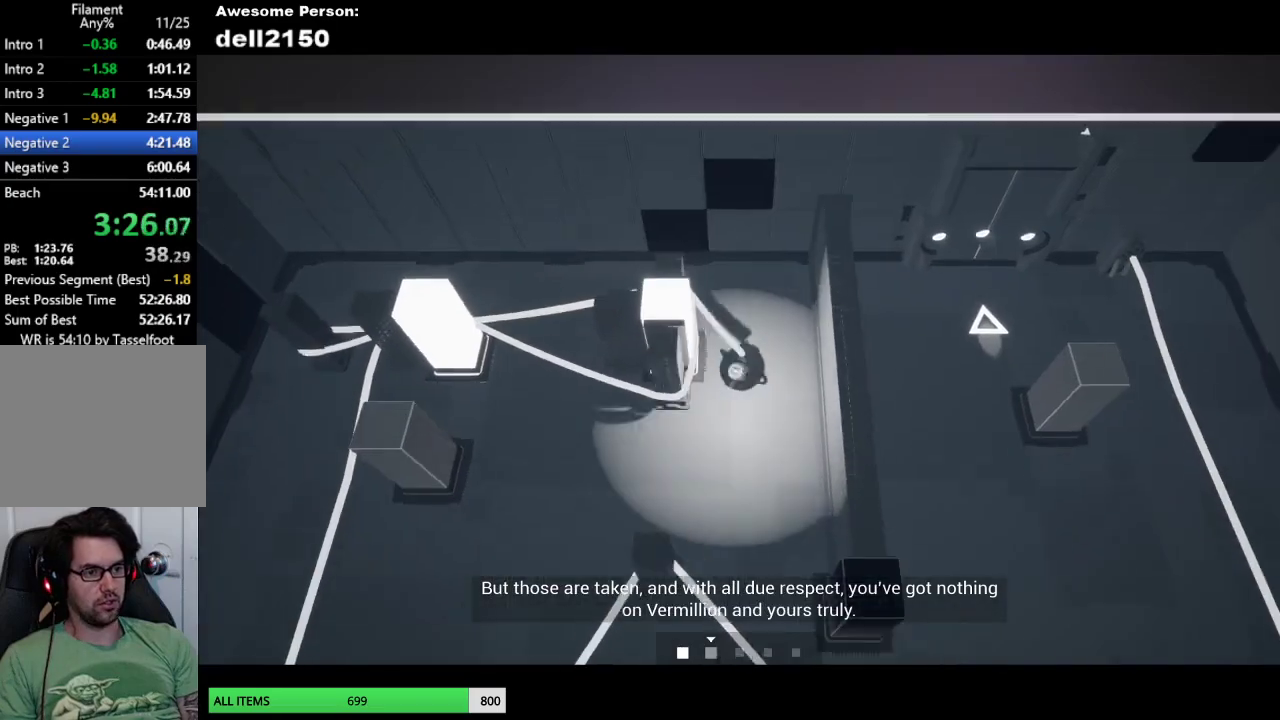
{"buttons": [], "left_stick": "up-left", "events": [[150, "left_stick", "left"], [233, "left_stick", "up-left"]]}